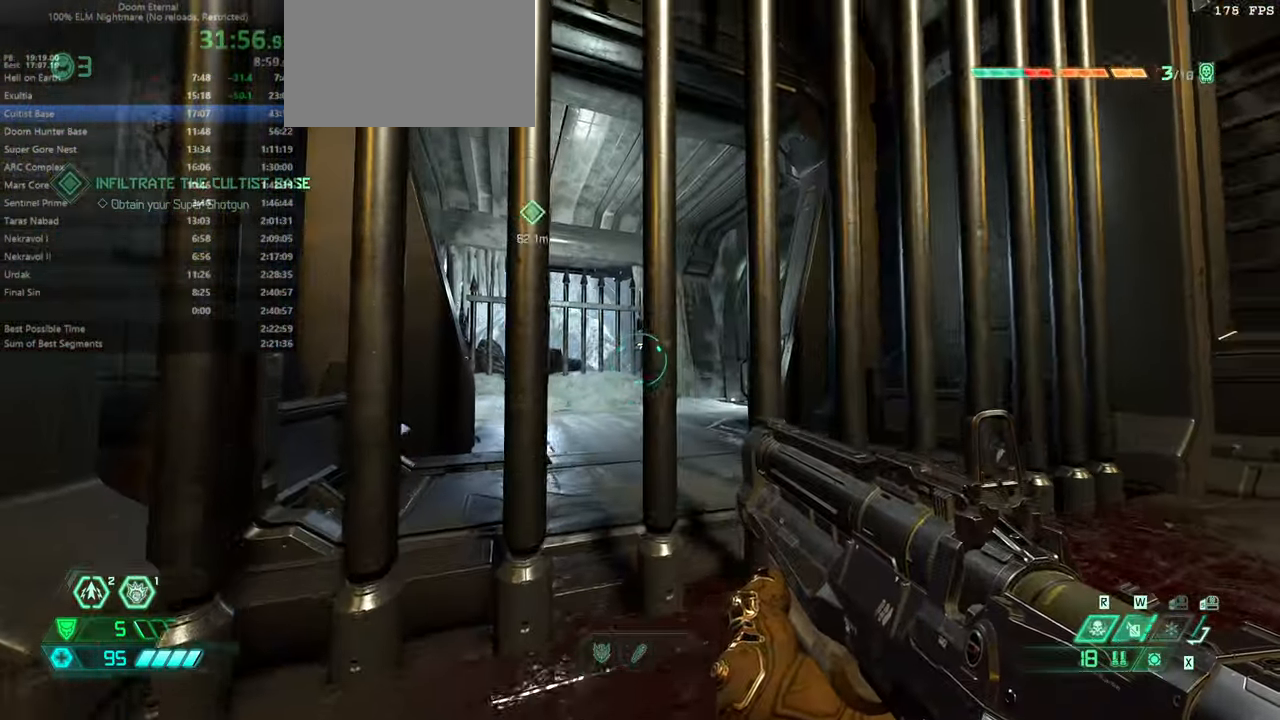
Gameplay with keyboard and mouse; each line is a JSON object with the keys and mouse buttons held at the frame after it. "events" lists presses ("down") and releases ("up") of "bfg", "bl", "bw", "cg", "crc", "cs", "csg", "dash", "fb", "fw", "hc", "jump", "l", "mel", "pr", "r", "rl", "ssg", "mouse_left", "mouse_wheel" and "mouse_right" between this image and that frame as [ms after this image, input, new state], when the widget could be followed in between. "mouse_left", "mouse_wheel", "mouse_right" = the "left", "wheel", "right" buttons of the "mouse" list. No other keys are recorded. "wheel" means that the mouse wheel is clicked or scrolled. Key names are as the overlay labels them; some are game actions (e.g. jump) rather than physical keys. Not read: mod mouse_move ww.
{"keys": ["fw"], "mouse": [], "events": [[66, "l", "down"], [233, "l", "up"]]}
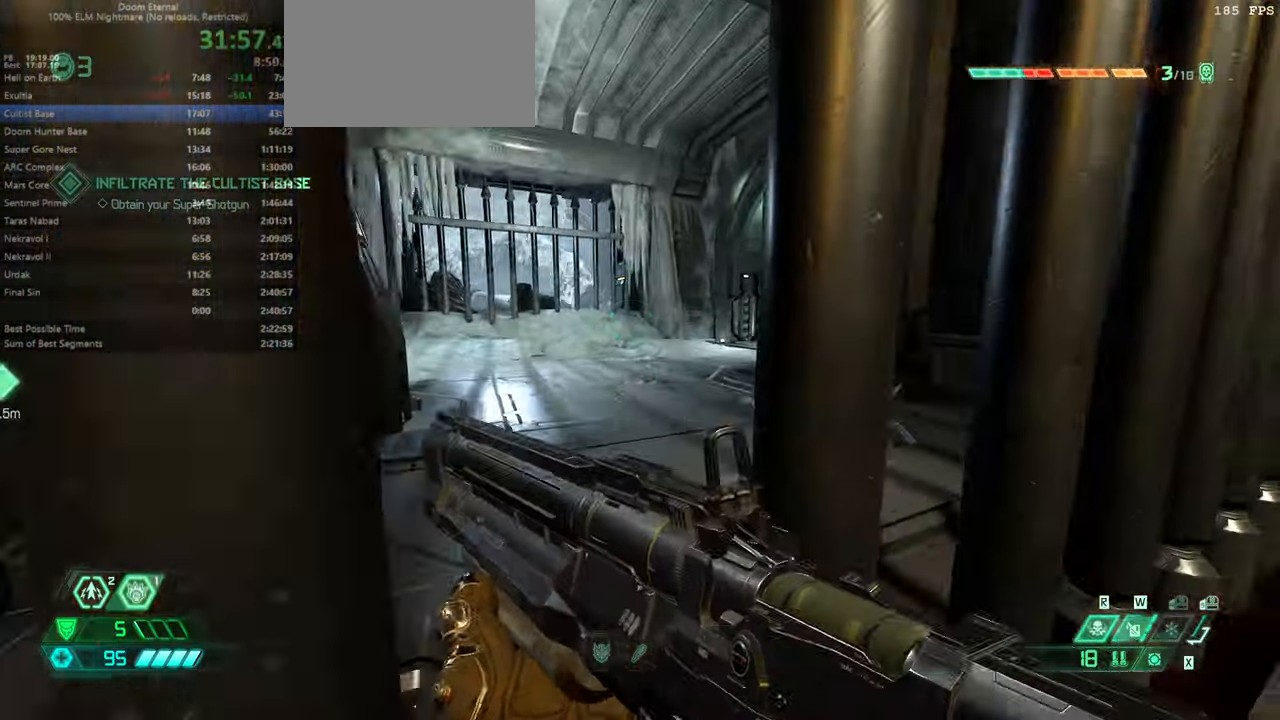
{"keys": ["fw"], "mouse": [], "events": [[133, "l", "down"], [366, "l", "up"]]}
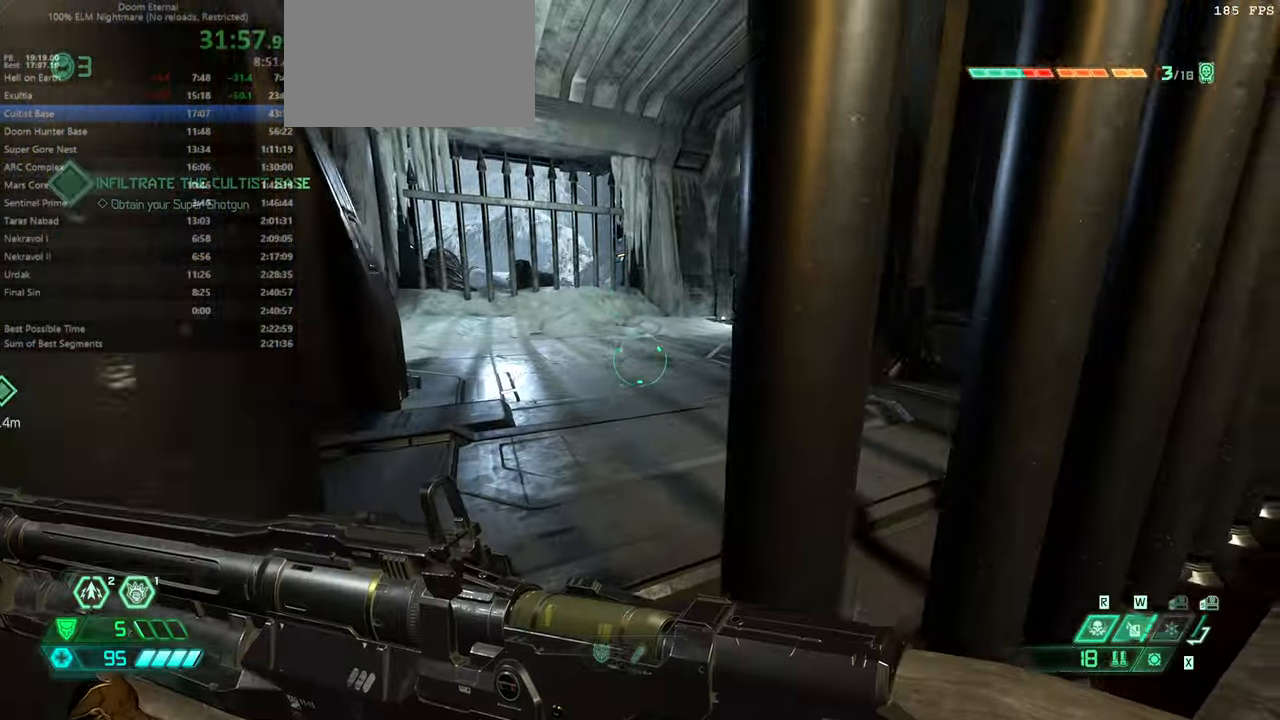
{"keys": ["fw"], "mouse": [], "events": [[200, "mouse_wheel", "down"], [366, "mouse_wheel", "up"]]}
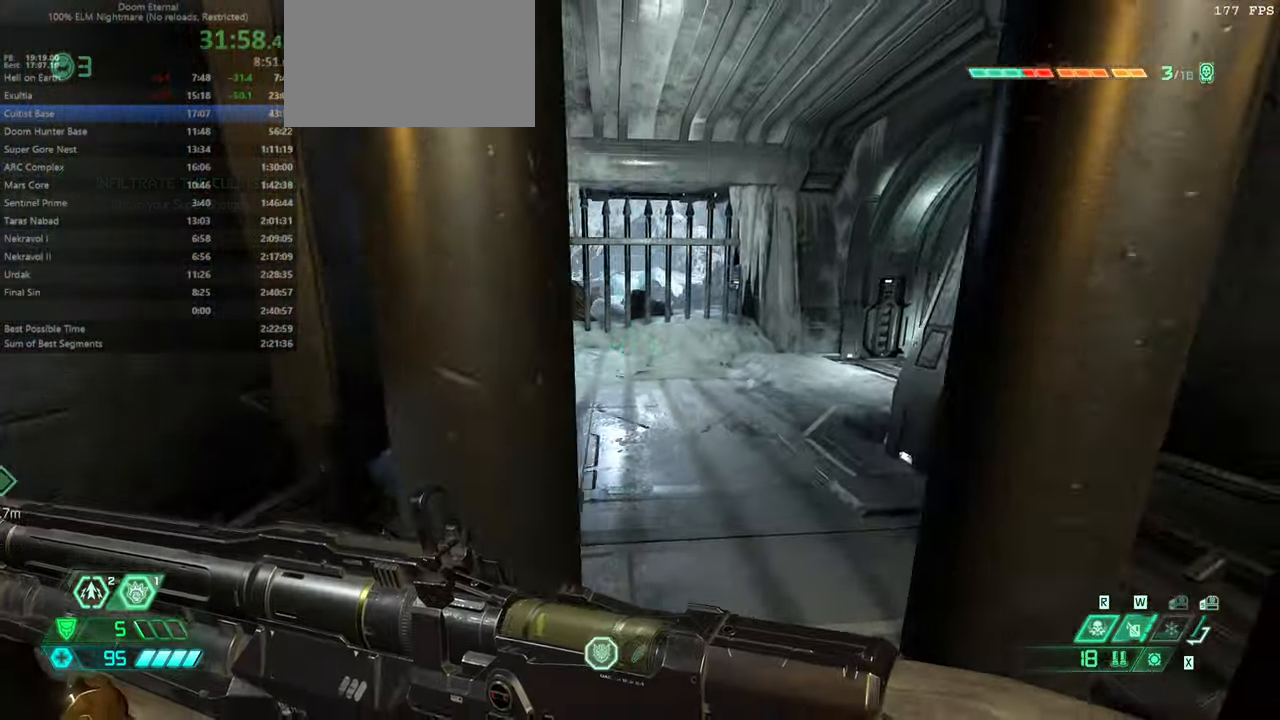
{"keys": ["fw"], "mouse": [], "events": [[100, "mouse_wheel", "down"], [199, "mouse_wheel", "up"]]}
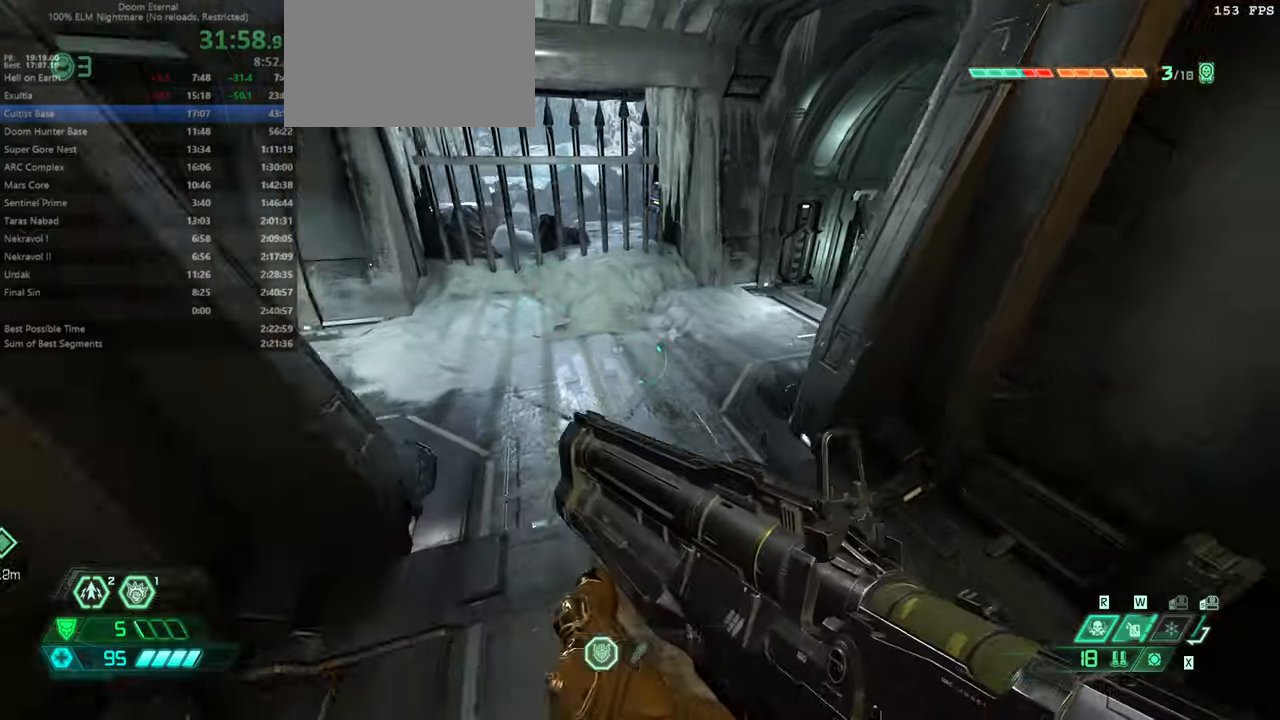
{"keys": ["fw"], "mouse": [], "events": []}
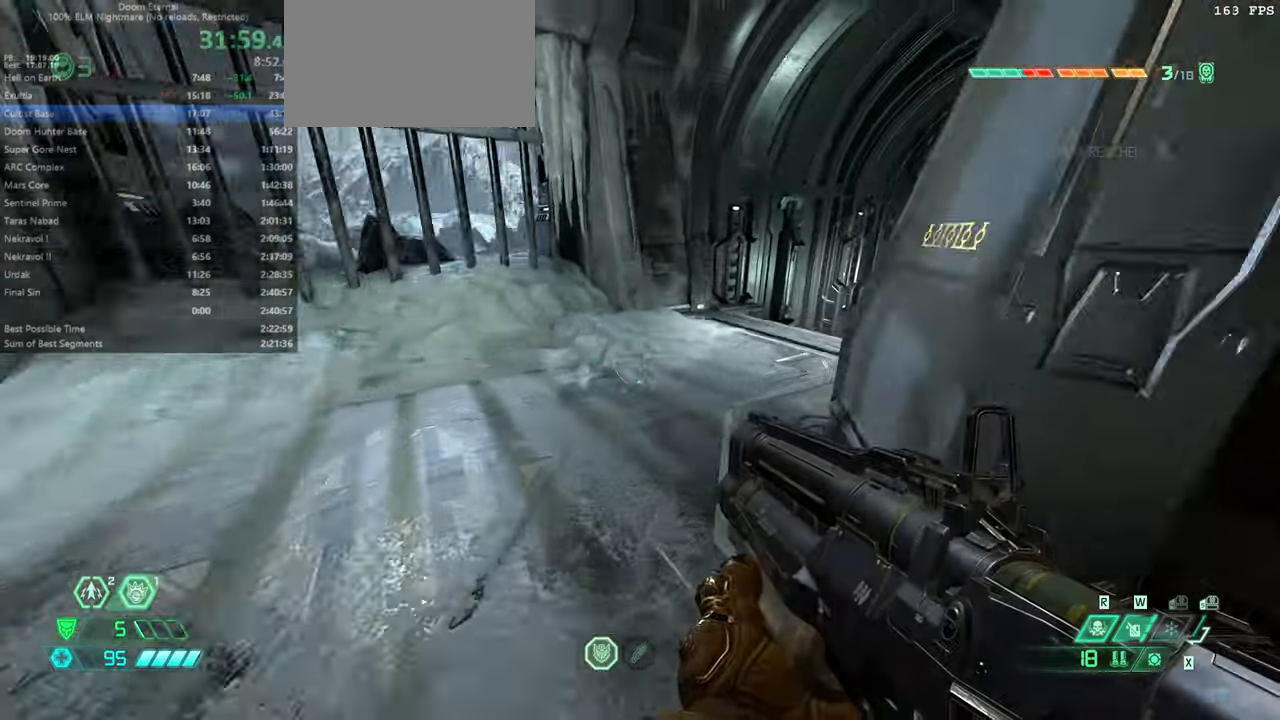
{"keys": ["fw"], "mouse": [], "events": [[34, "mouse_wheel", "down"], [267, "mouse_wheel", "up"]]}
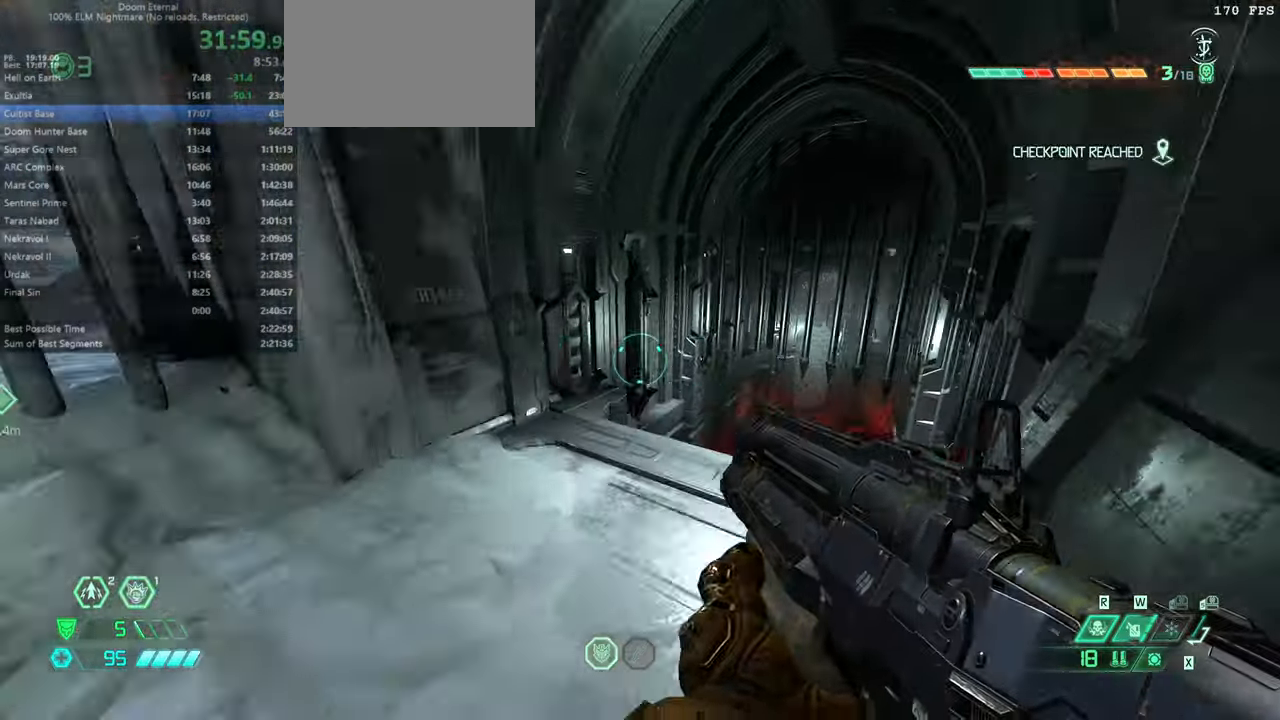
{"keys": ["fw"], "mouse": [], "events": [[67, "mouse_wheel", "down"], [200, "mouse_wheel", "up"]]}
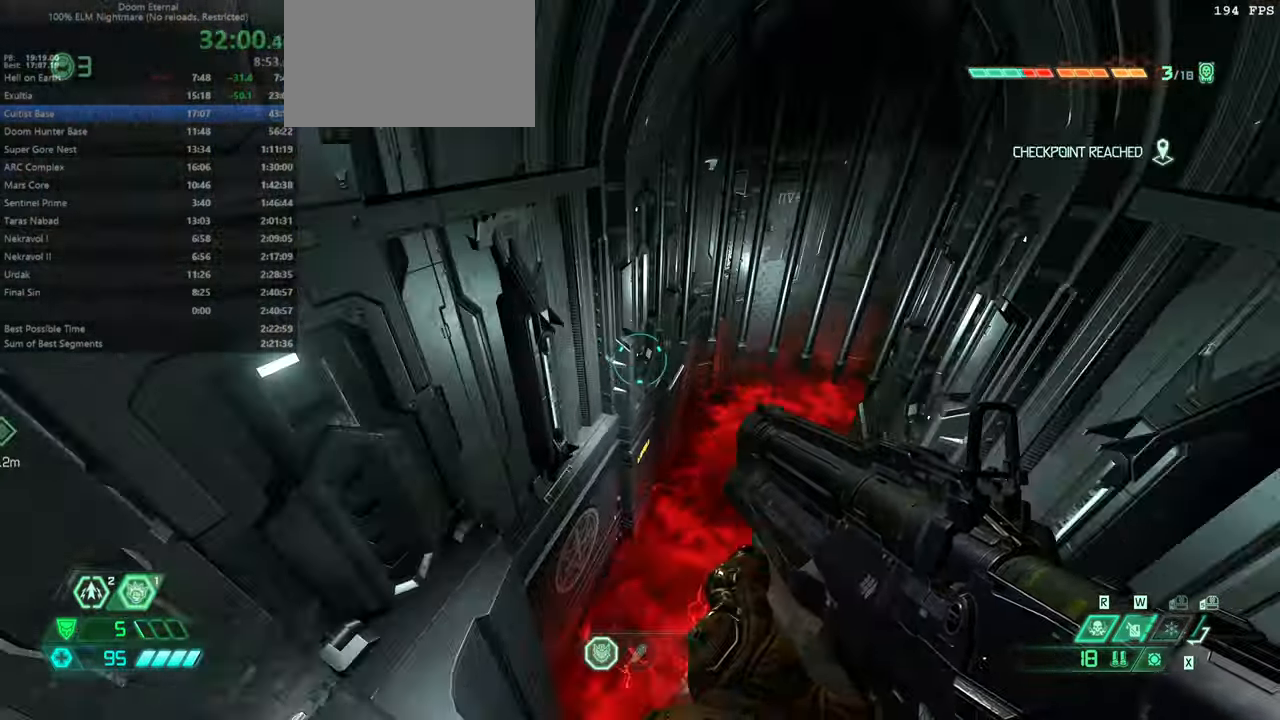
{"keys": ["fw"], "mouse": [], "events": []}
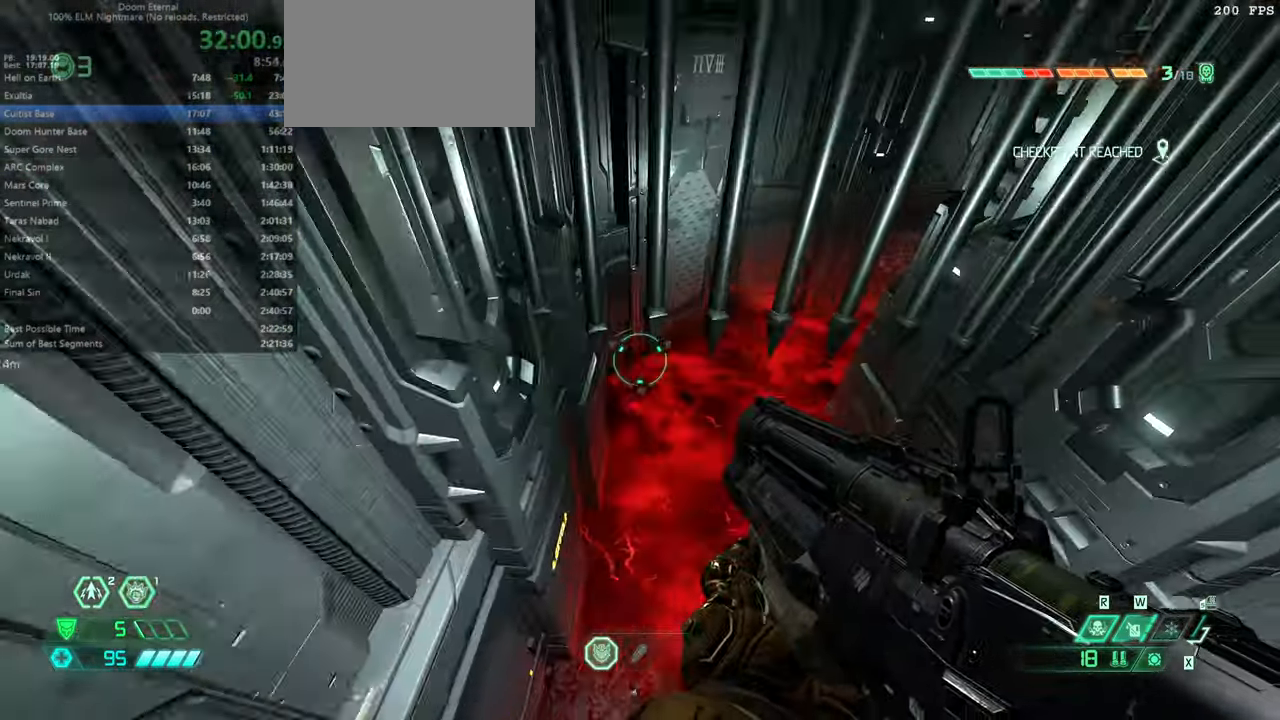
{"keys": ["fw"], "mouse": [], "events": []}
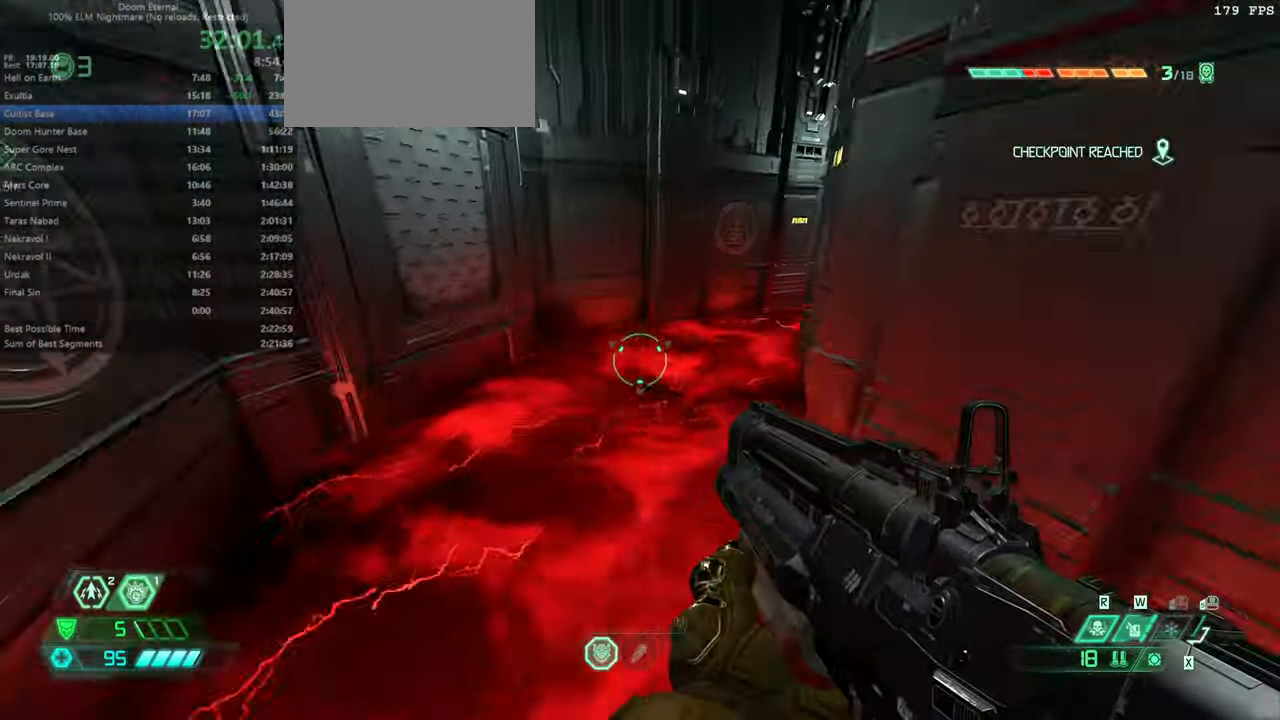
{"keys": ["fw"], "mouse": [], "events": [[67, "mouse_wheel", "down"], [234, "mouse_wheel", "up"]]}
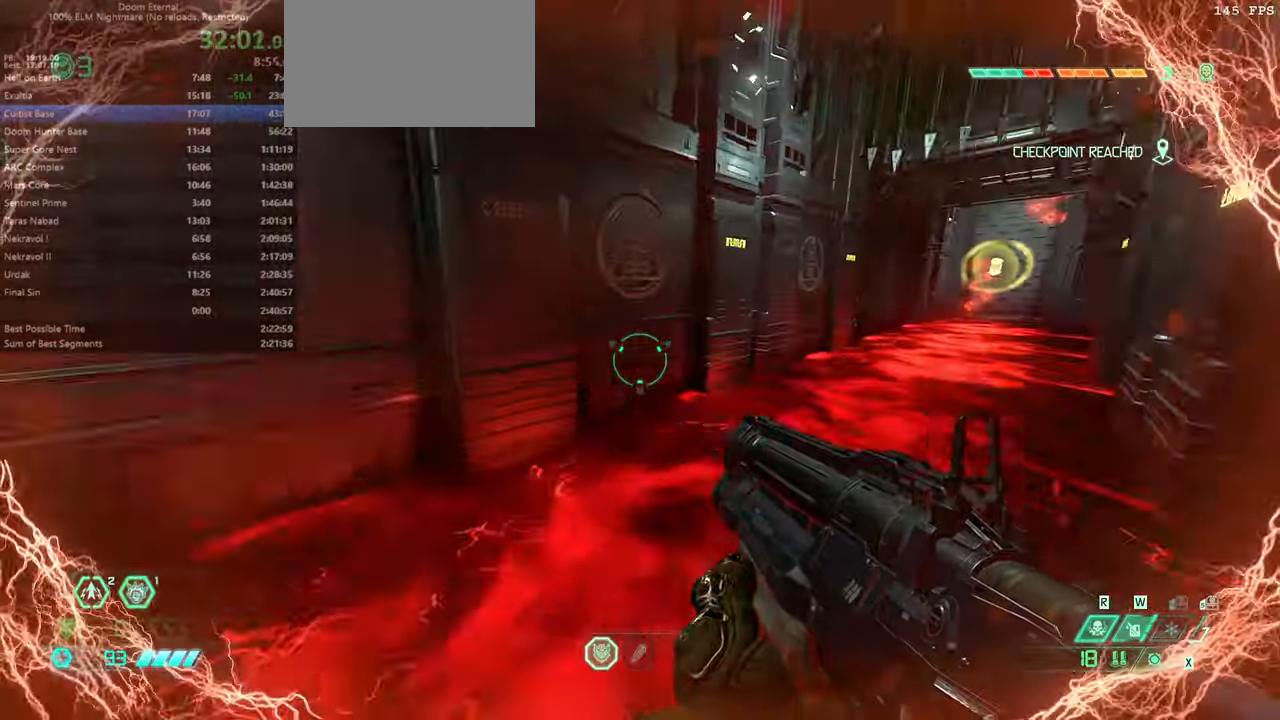
{"keys": ["fw"], "mouse": [], "events": [[200, "mouse_wheel", "down"], [300, "mouse_wheel", "up"]]}
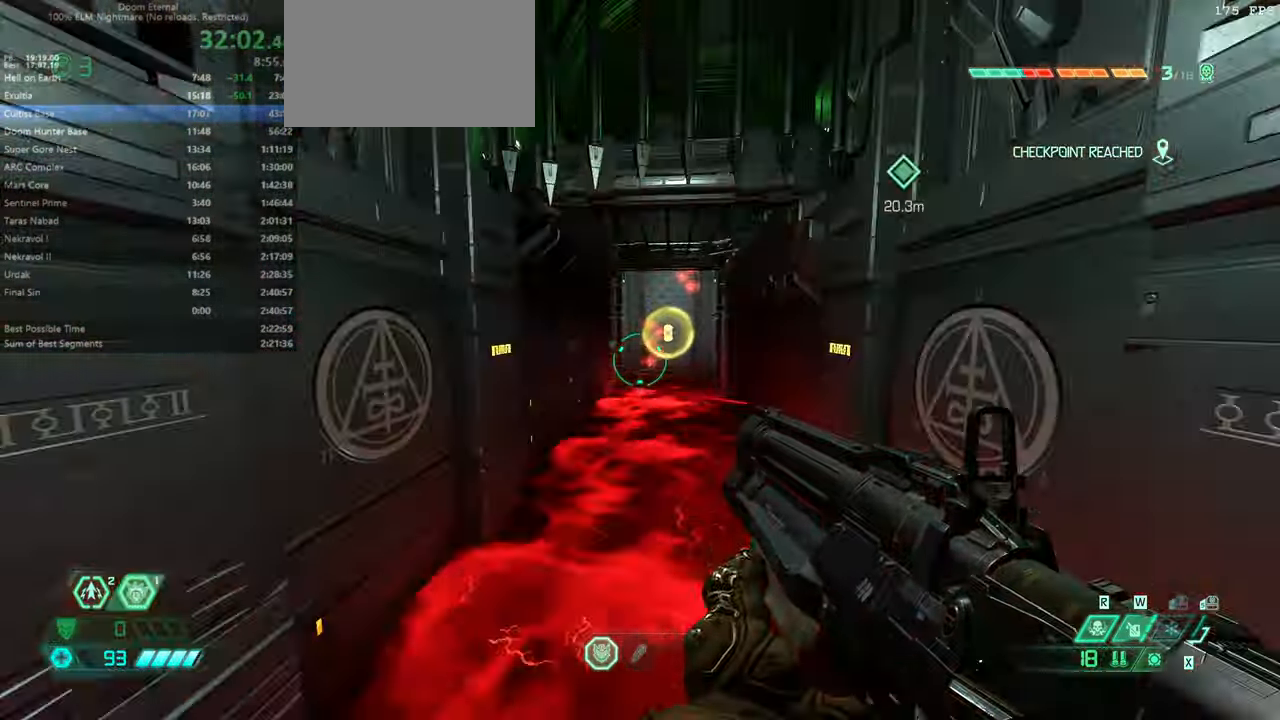
{"keys": ["fw"], "mouse": [], "events": [[434, "dash", "down"], [500, "dash", "up"]]}
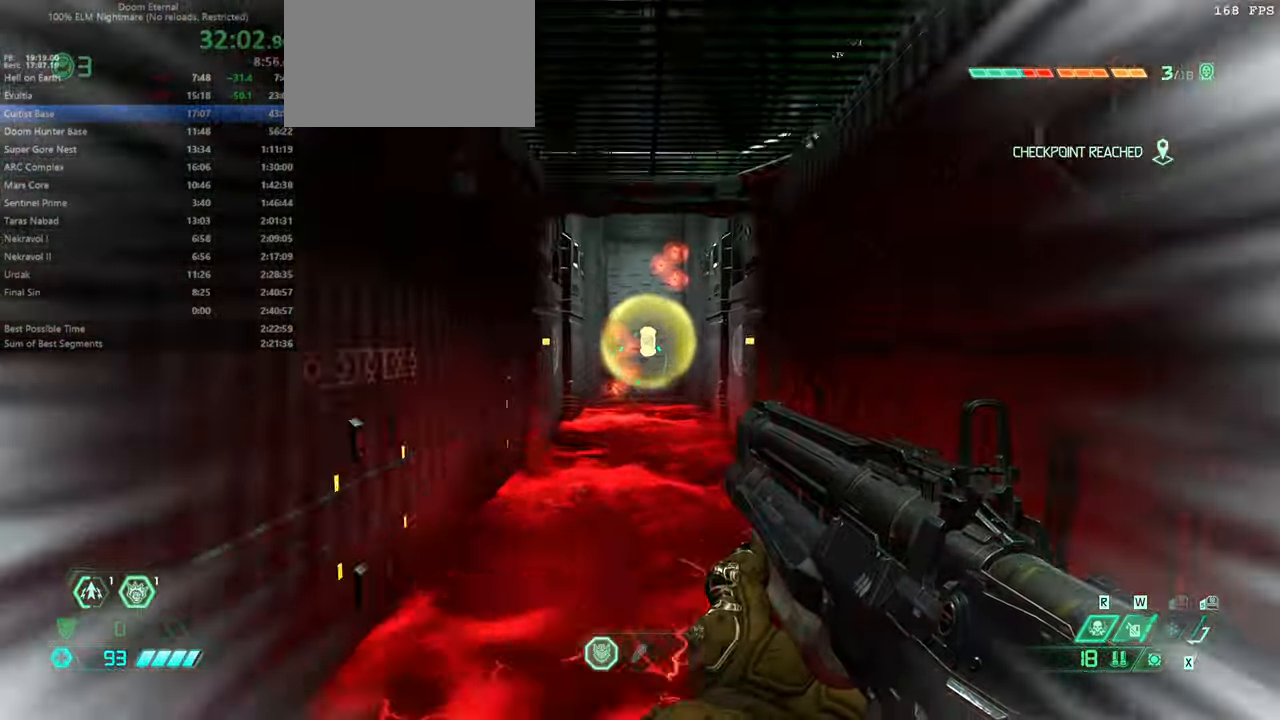
{"keys": ["dash", "fw"], "mouse": [], "events": [[200, "dash", "down"], [334, "dash", "up"], [467, "dash", "down"]]}
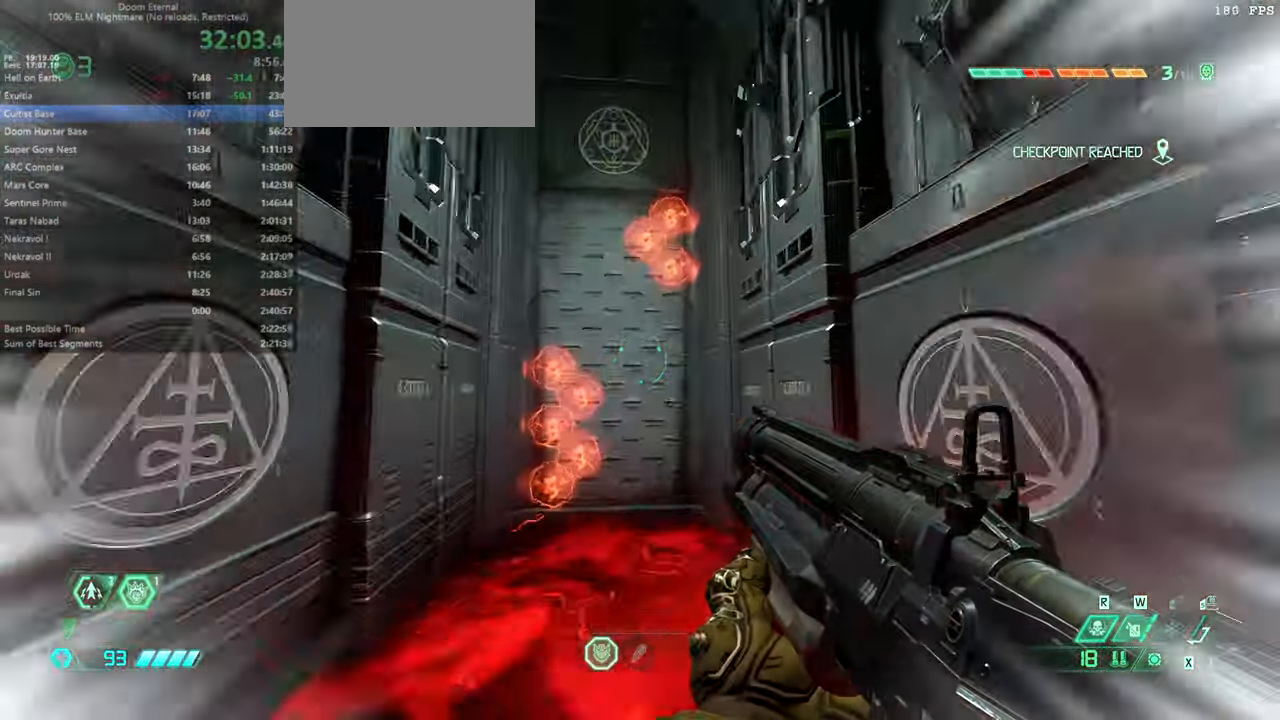
{"keys": ["fw"], "mouse": [], "events": [[167, "dash", "up"], [300, "mel", "down"], [400, "mel", "up"]]}
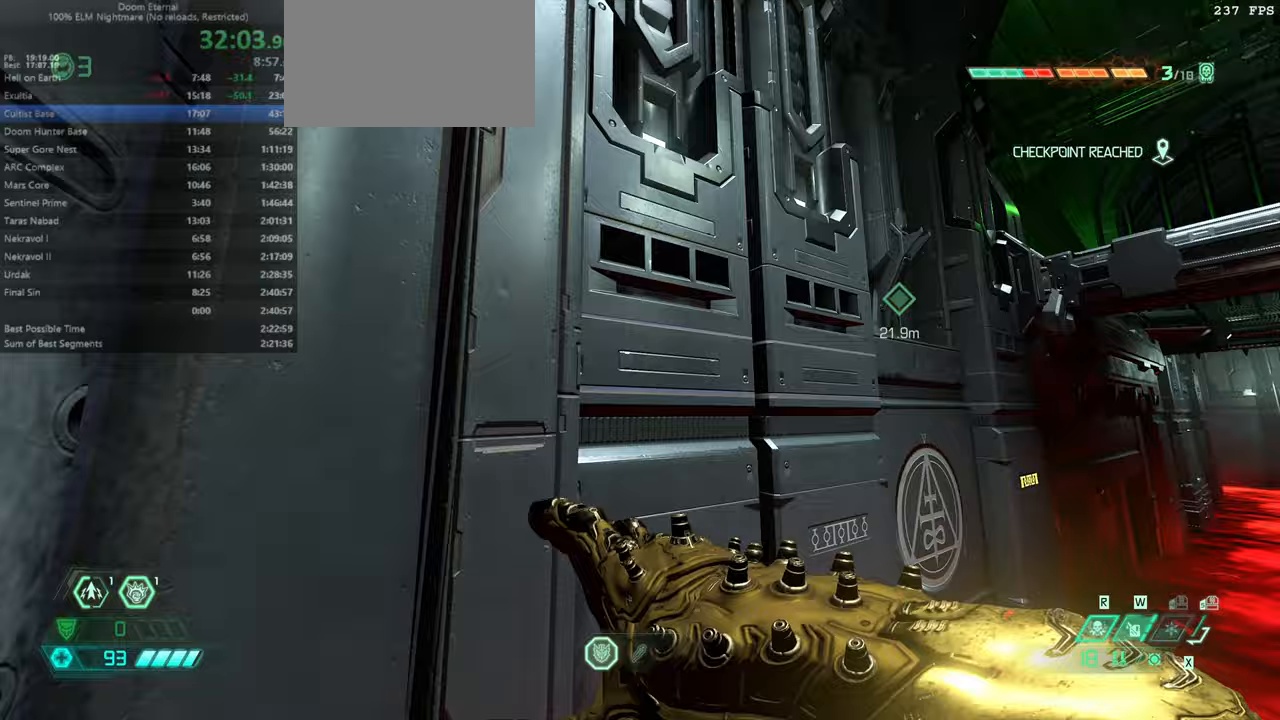
{"keys": ["fw"], "mouse": [], "events": [[100, "jump", "down"], [233, "jump", "up"]]}
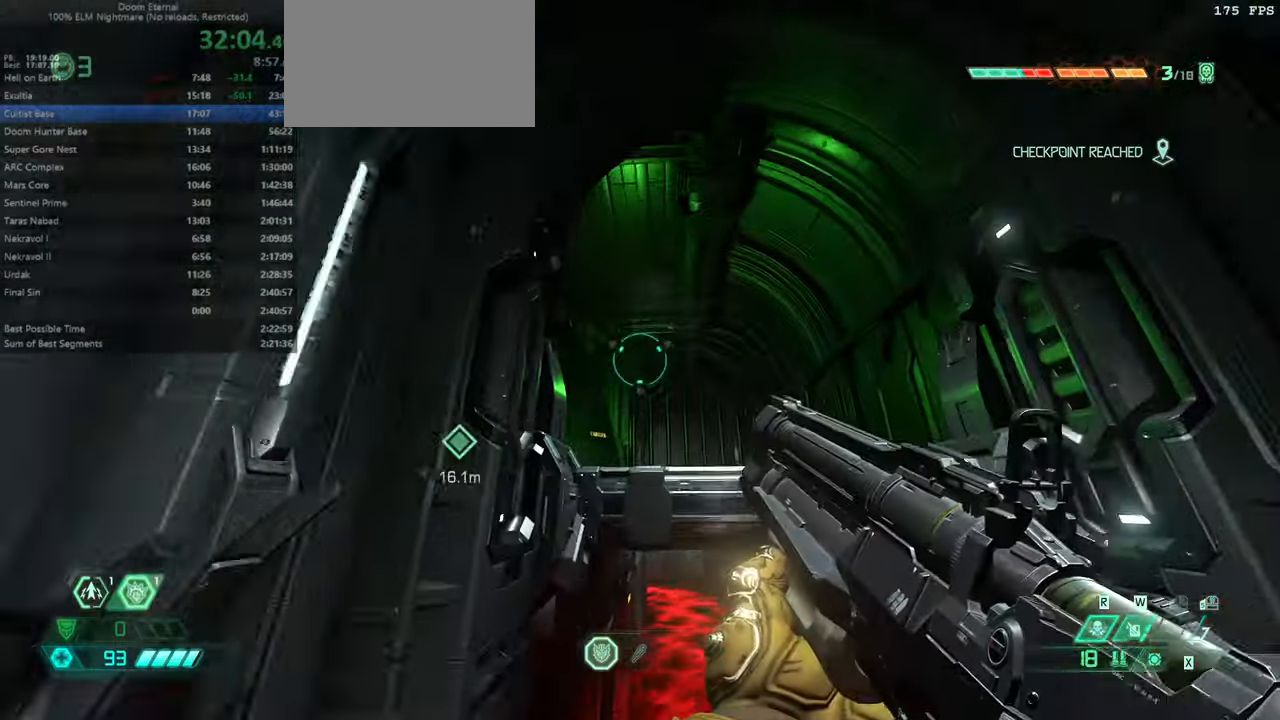
{"keys": ["fw"], "mouse": [], "events": [[167, "jump", "down"], [467, "jump", "up"]]}
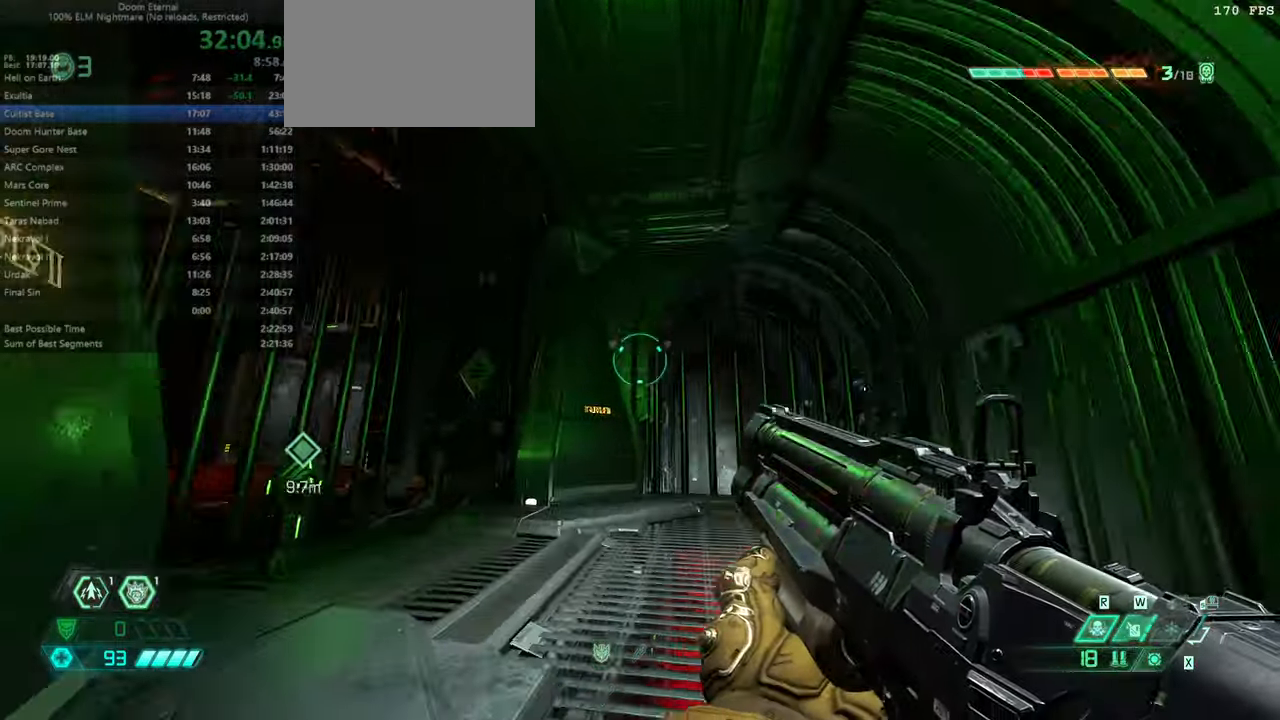
{"keys": ["fw"], "mouse": [], "events": [[300, "dash", "down"], [467, "dash", "up"]]}
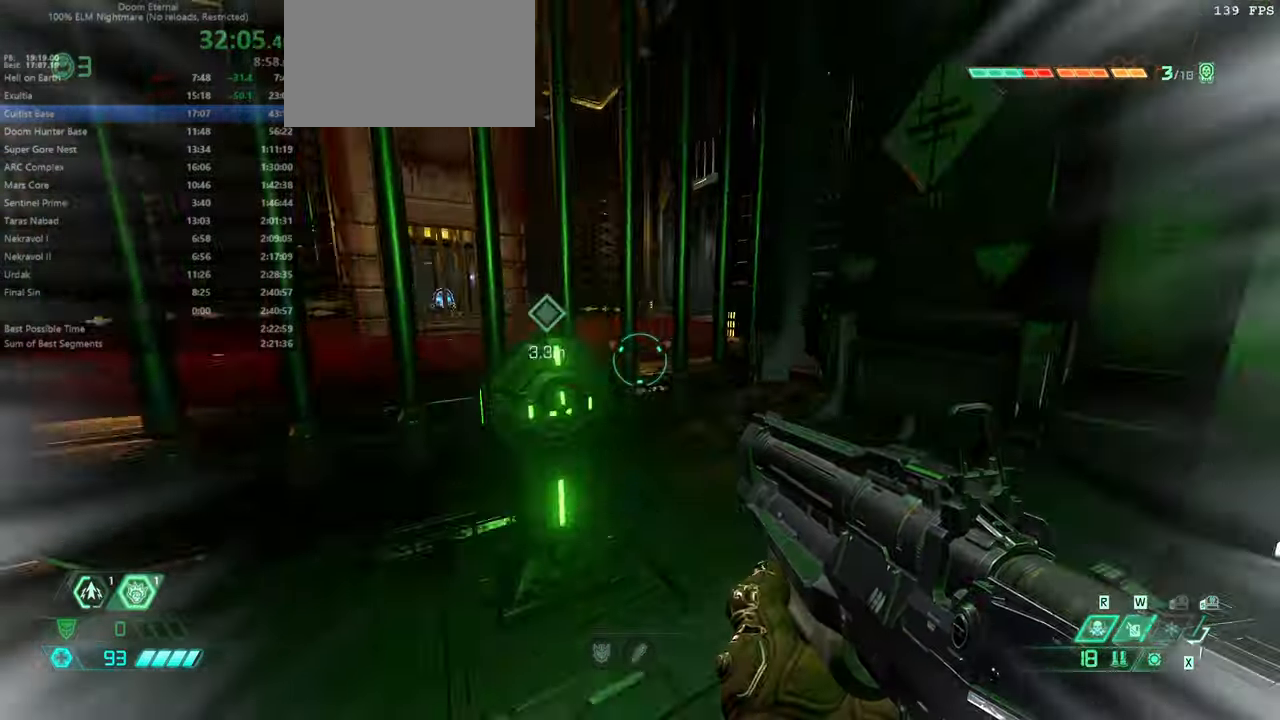
{"keys": [], "mouse": [], "events": [[233, "fw", "up"]]}
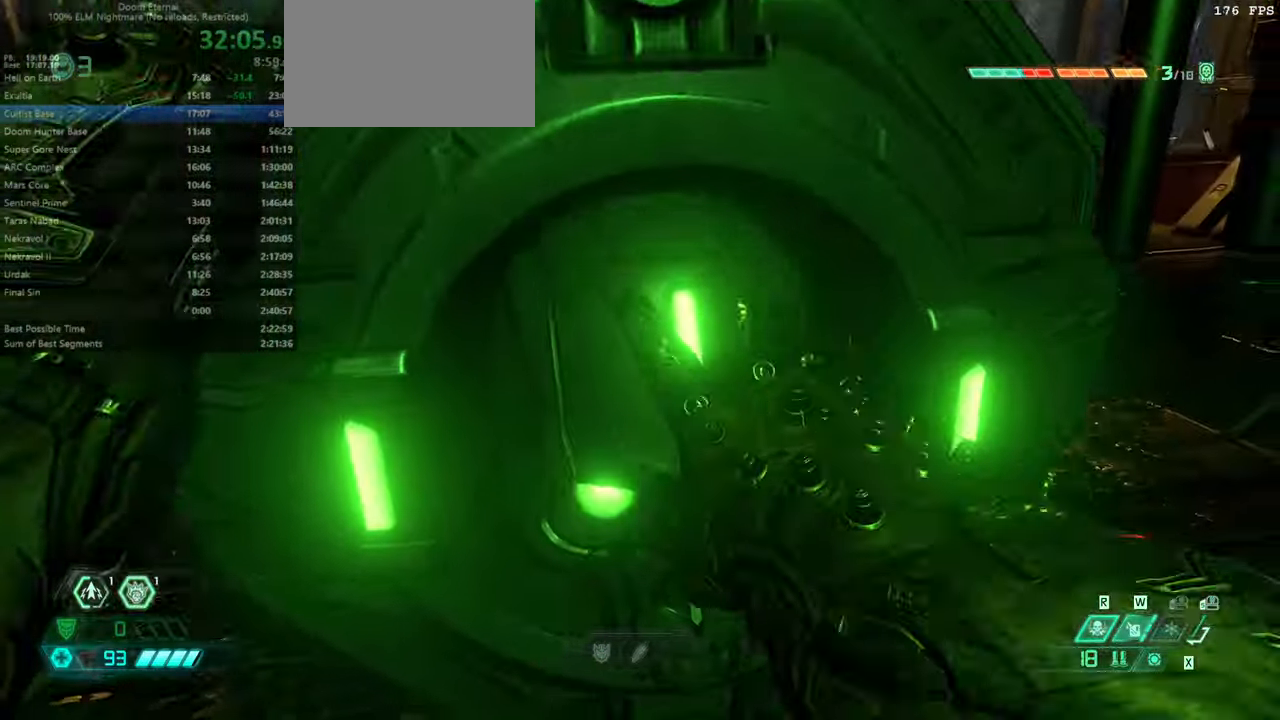
{"keys": [], "mouse": [], "events": []}
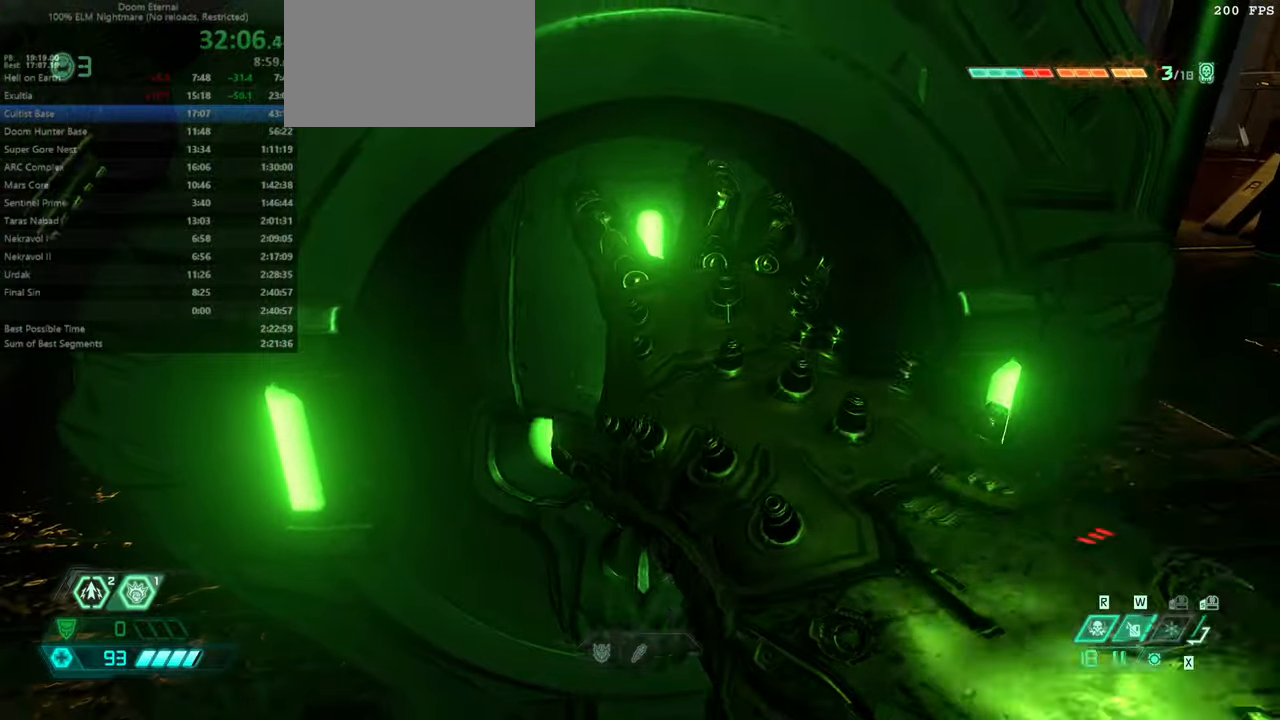
{"keys": [], "mouse": [], "events": []}
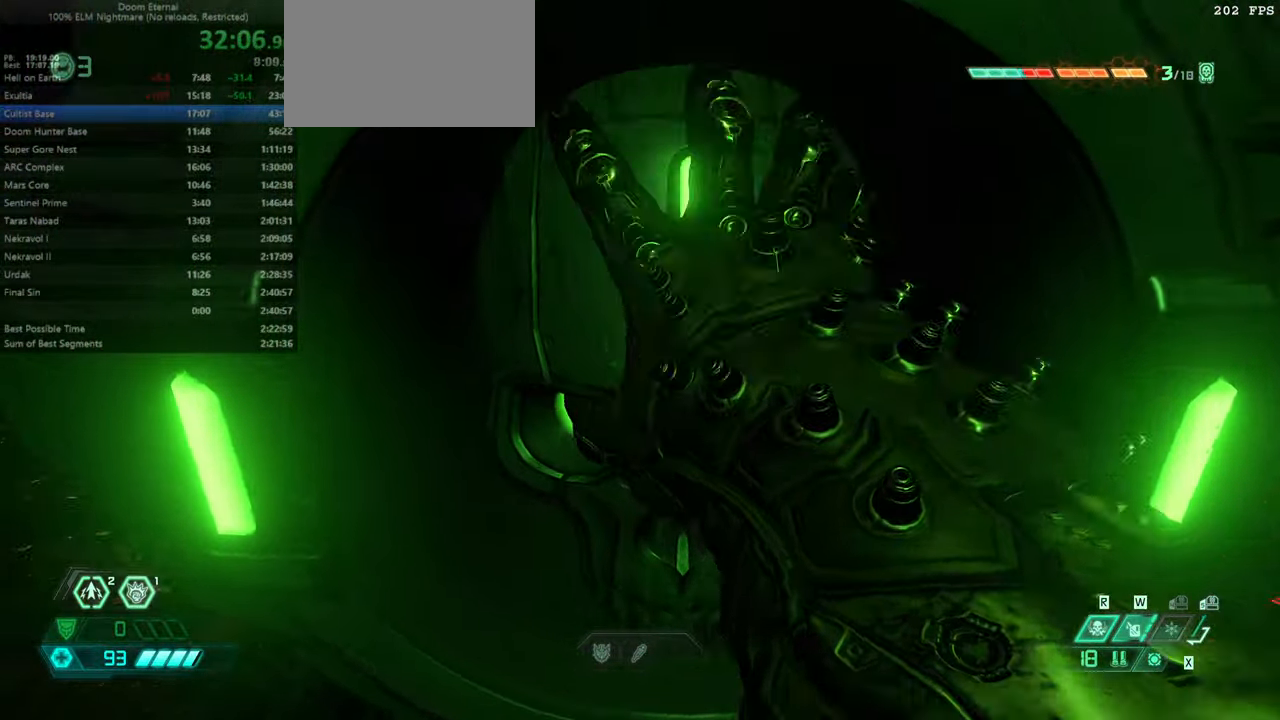
{"keys": ["l"], "mouse": [], "events": [[33, "l", "down"]]}
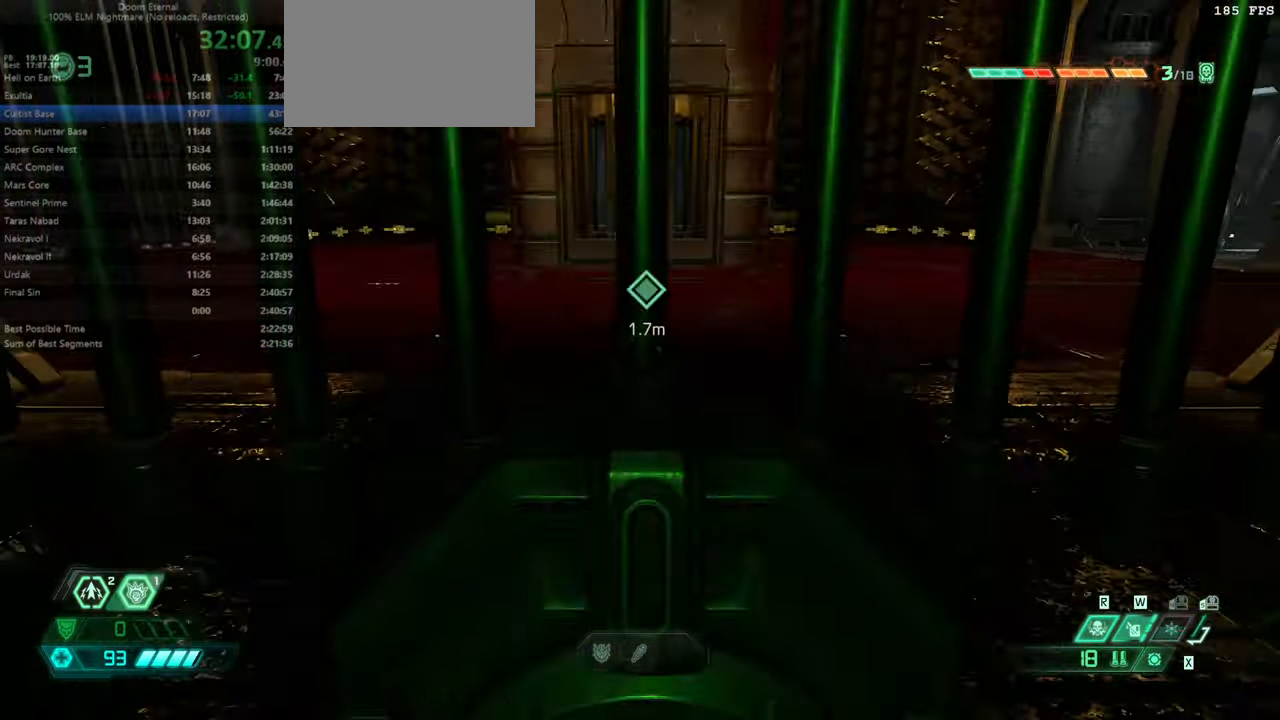
{"keys": ["fw", "r"], "mouse": [], "events": [[167, "fw", "down"], [300, "l", "up"], [467, "r", "down"]]}
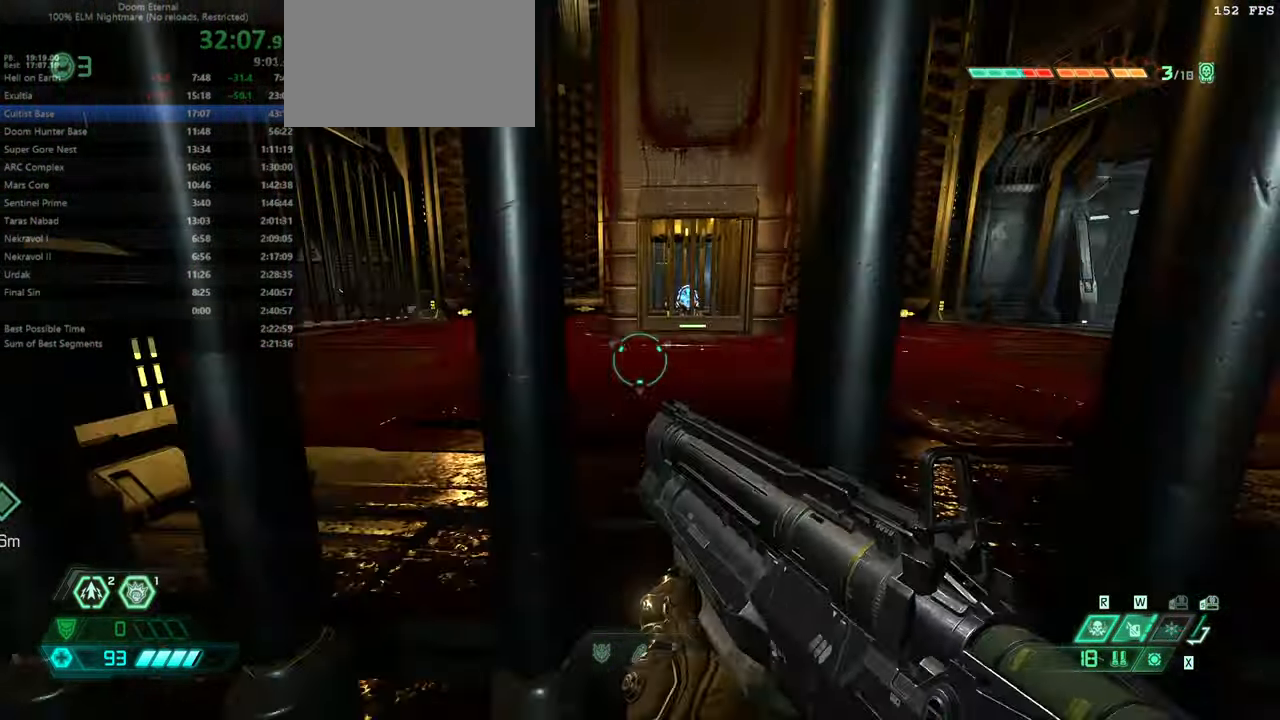
{"keys": ["fw"], "mouse": [], "events": [[67, "r", "up"]]}
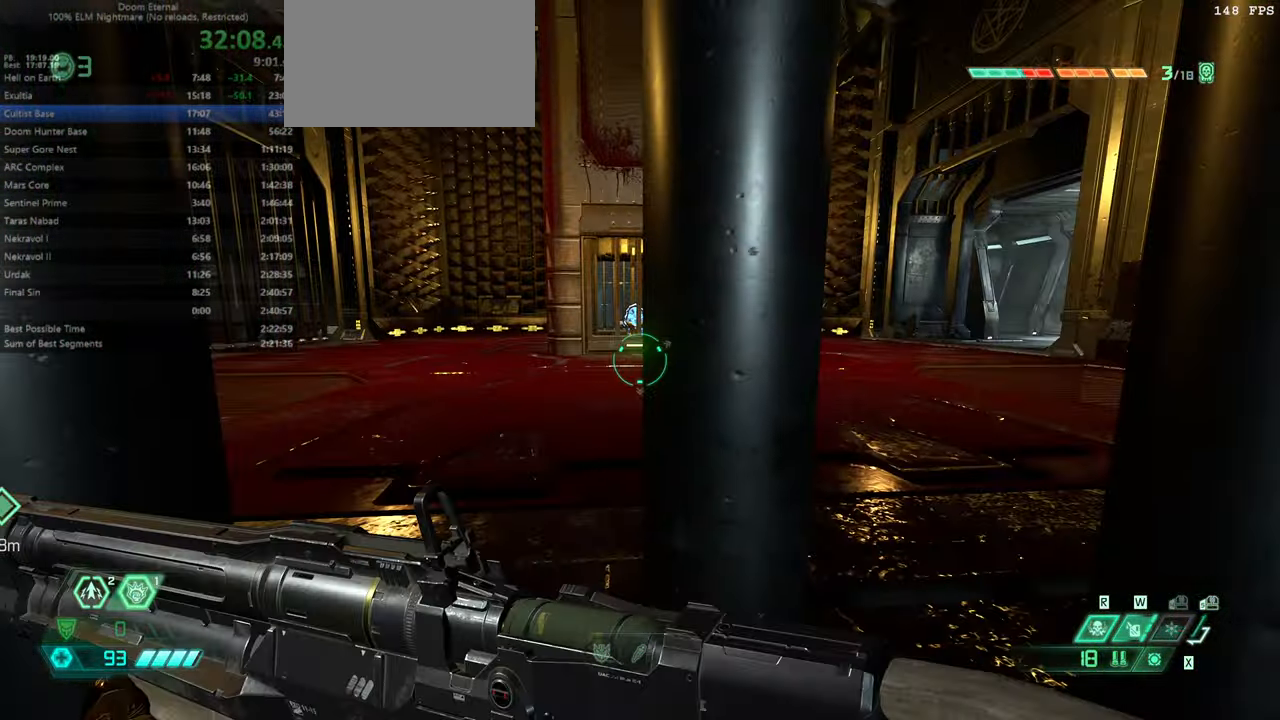
{"keys": ["fw"], "mouse": [], "events": []}
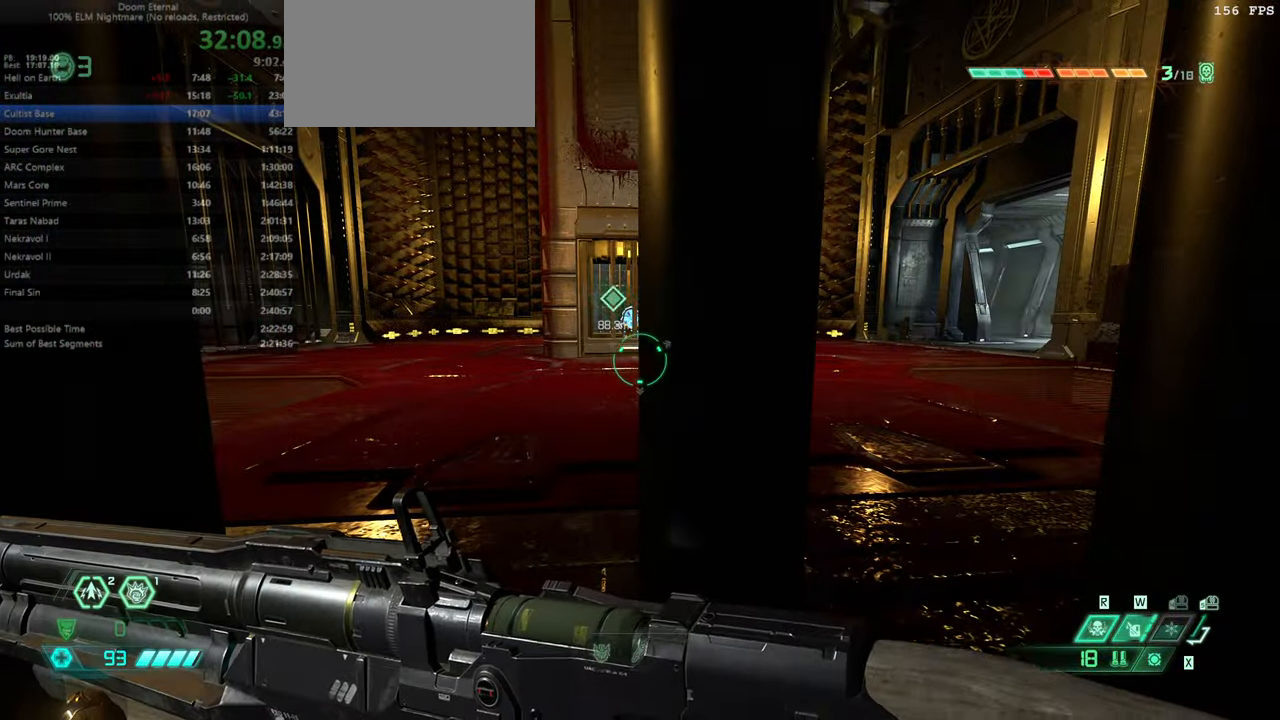
{"keys": ["fw", "jump"], "mouse": [], "events": [[67, "jump", "down"], [200, "jump", "up"], [433, "jump", "down"]]}
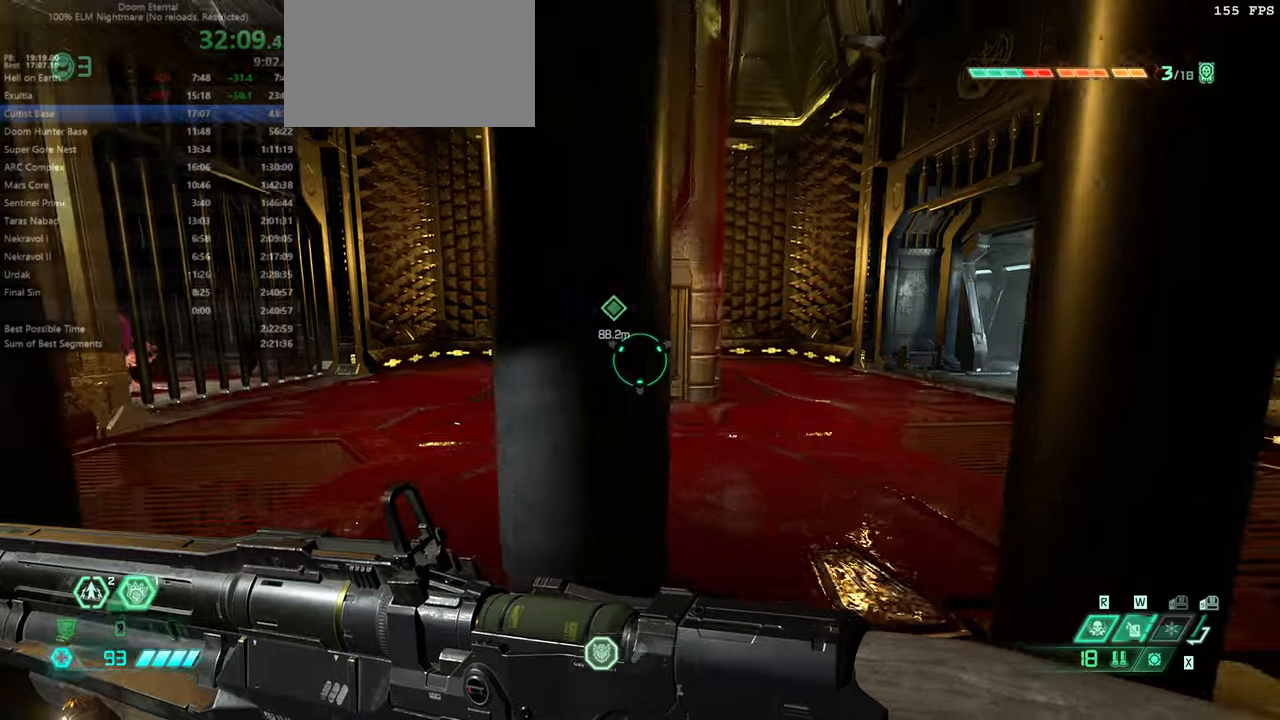
{"keys": ["fw"], "mouse": [], "events": [[133, "jump", "up"]]}
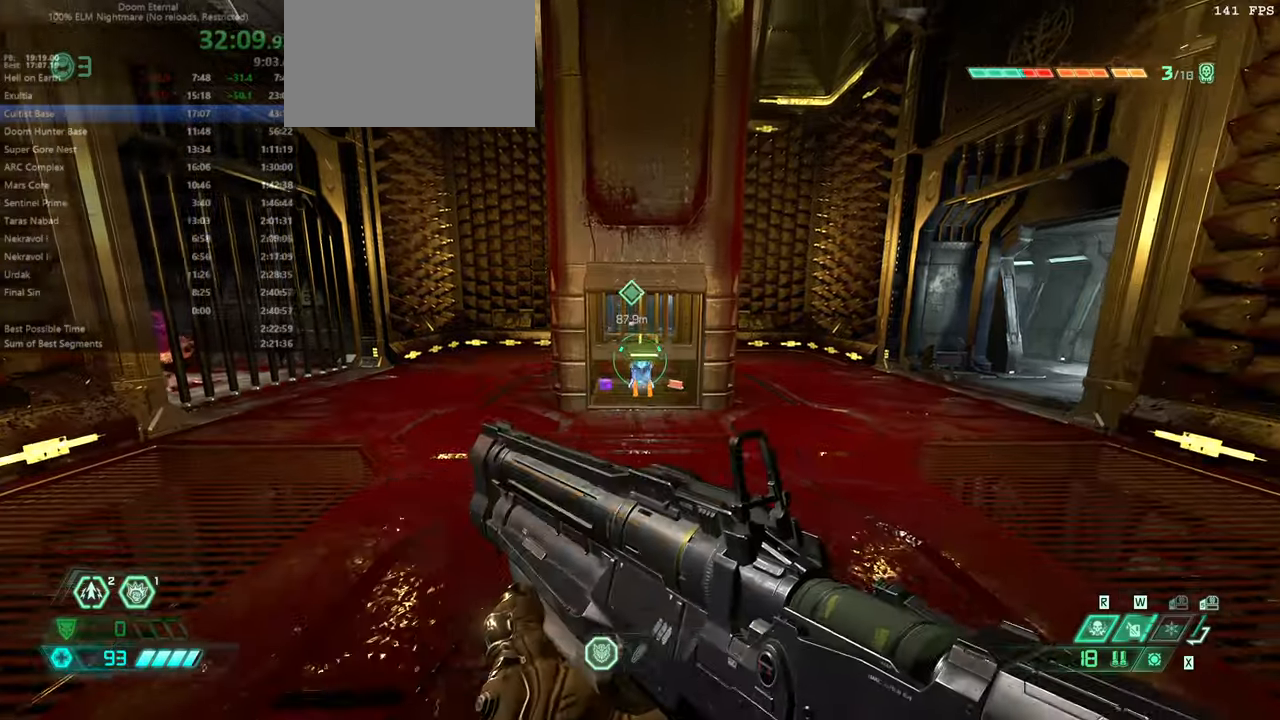
{"keys": ["fw"], "mouse": [], "events": [[133, "dash", "down"], [333, "dash", "up"]]}
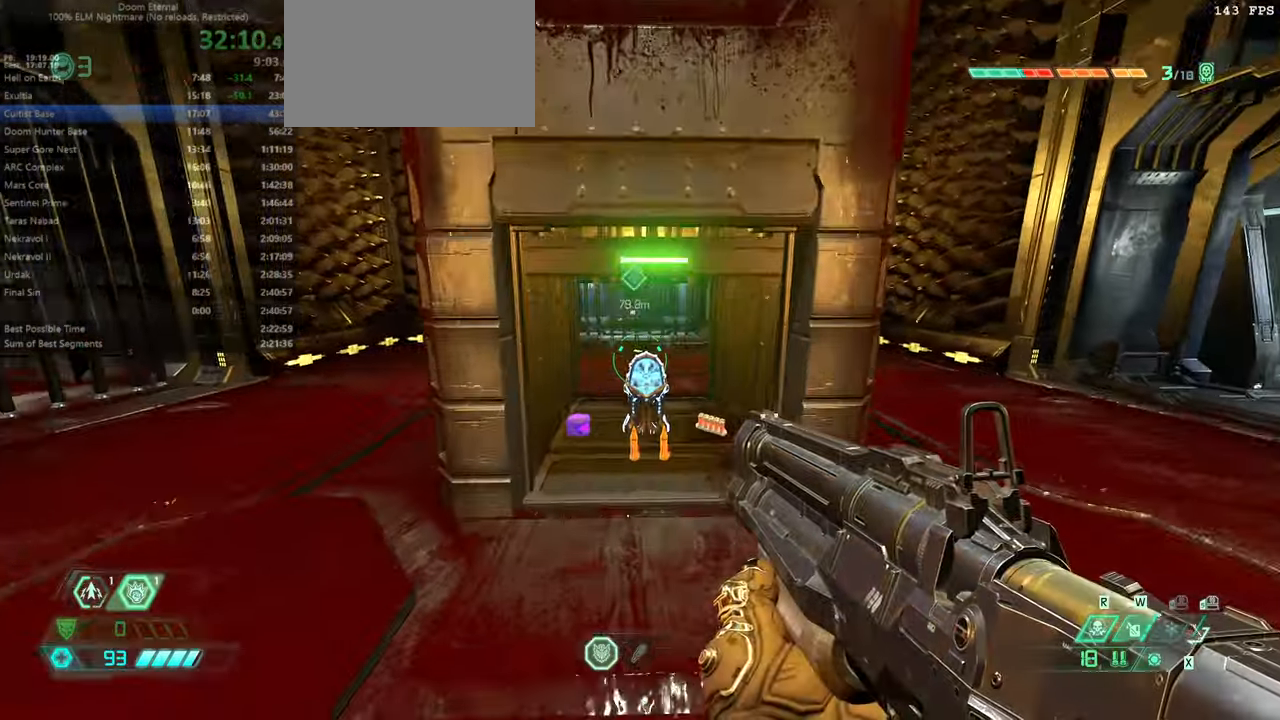
{"keys": ["fw"], "mouse": [], "events": []}
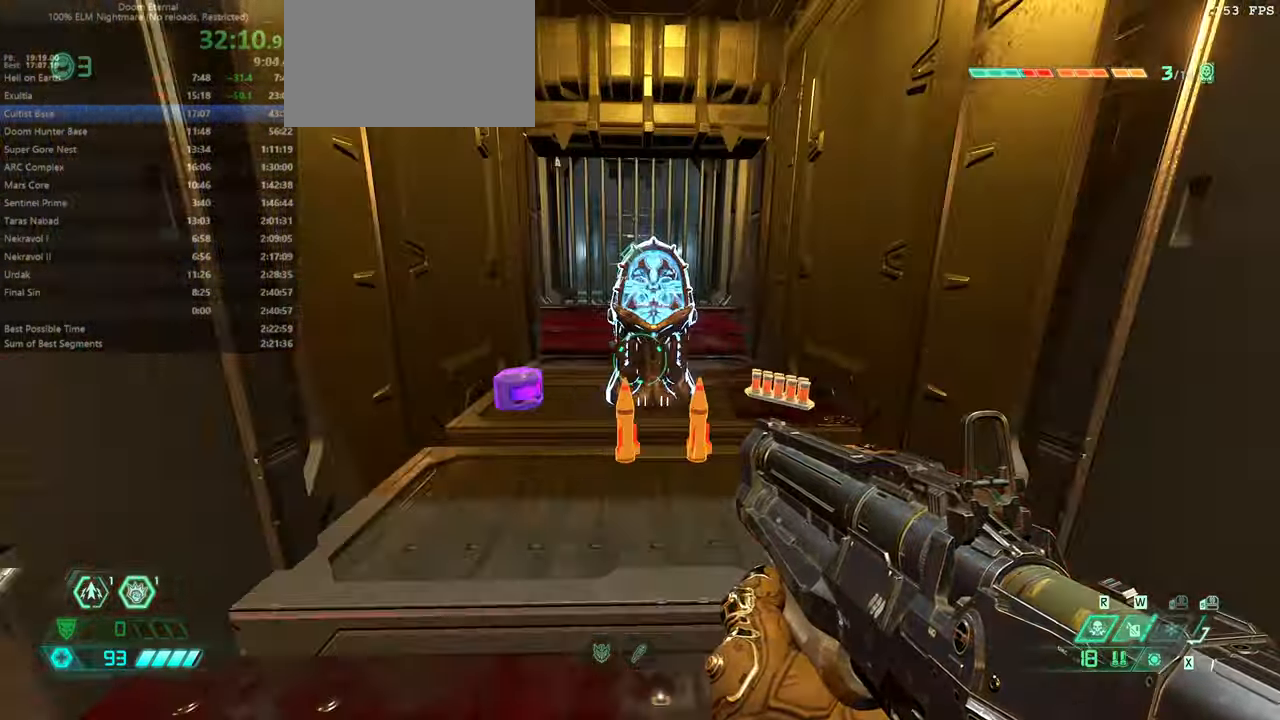
{"keys": [], "mouse": [], "events": [[300, "fw", "up"], [300, "mouse_wheel", "down"], [433, "mouse_wheel", "up"]]}
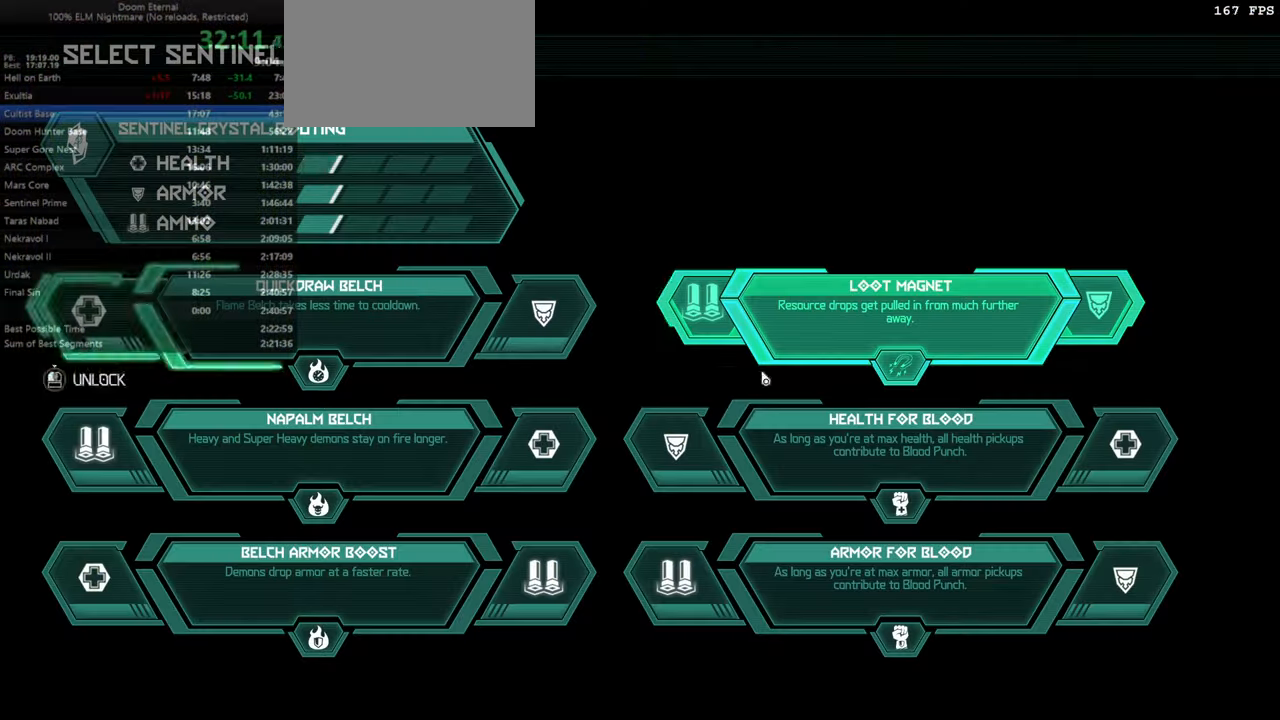
{"keys": [], "mouse": [], "events": []}